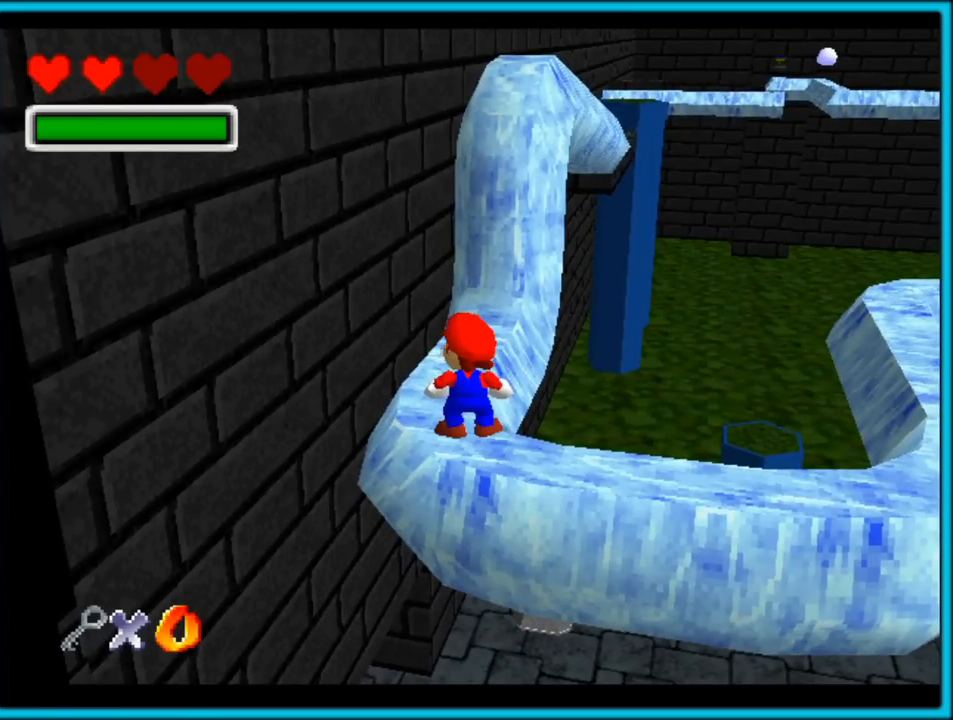
Gameplay with a controller (Nintendo layout); each line is a JSON object with the inputs held at the frame after it (dt_ms = milliseconds from this image to that frame). "button_events" lists button changes between this image and that frame as [ms after this image, input, new state], when the widget could be followed in between (sticks are given only as held states). Not read: L1 L3 R3.
{"dt_ms": 500, "buttons": [], "left_stick": "center", "button_events": []}
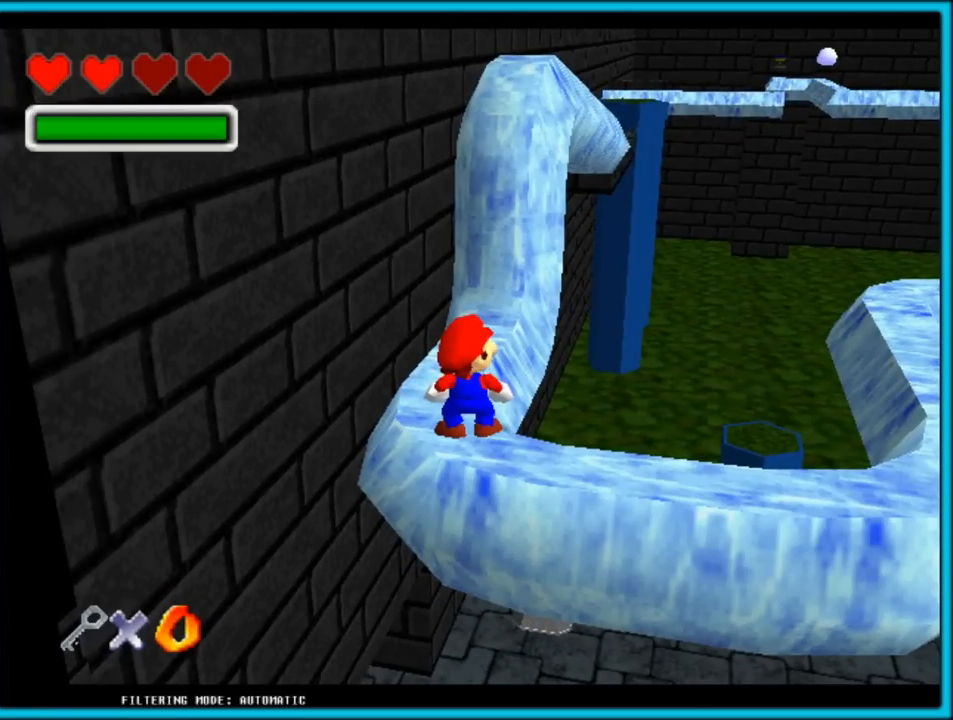
{"dt_ms": 500, "buttons": [], "left_stick": "center", "button_events": []}
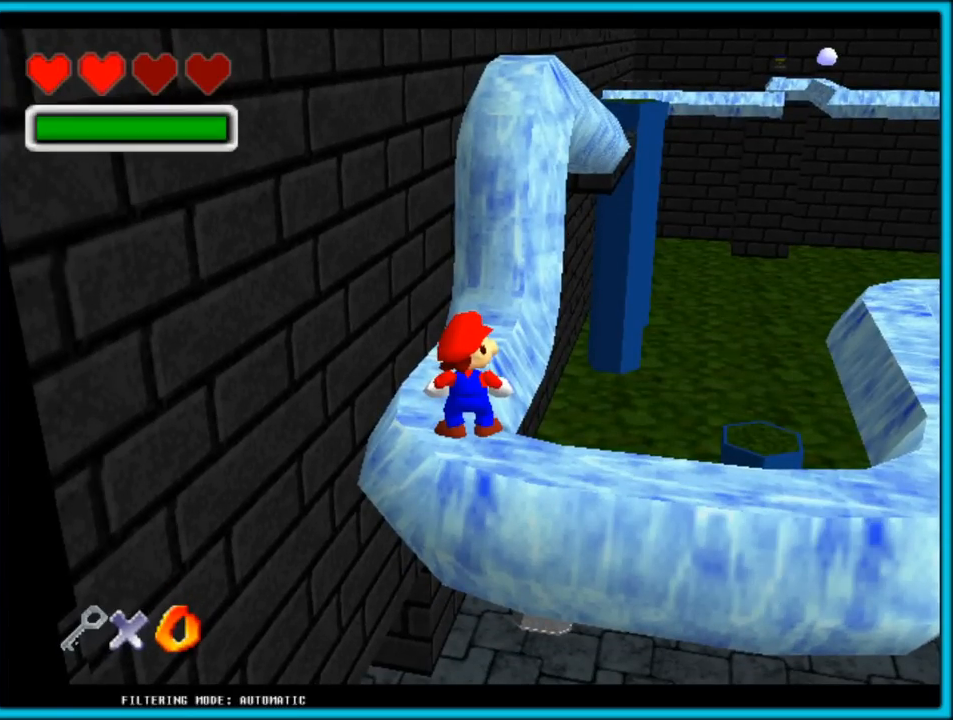
{"dt_ms": 500, "buttons": [], "left_stick": "center", "button_events": []}
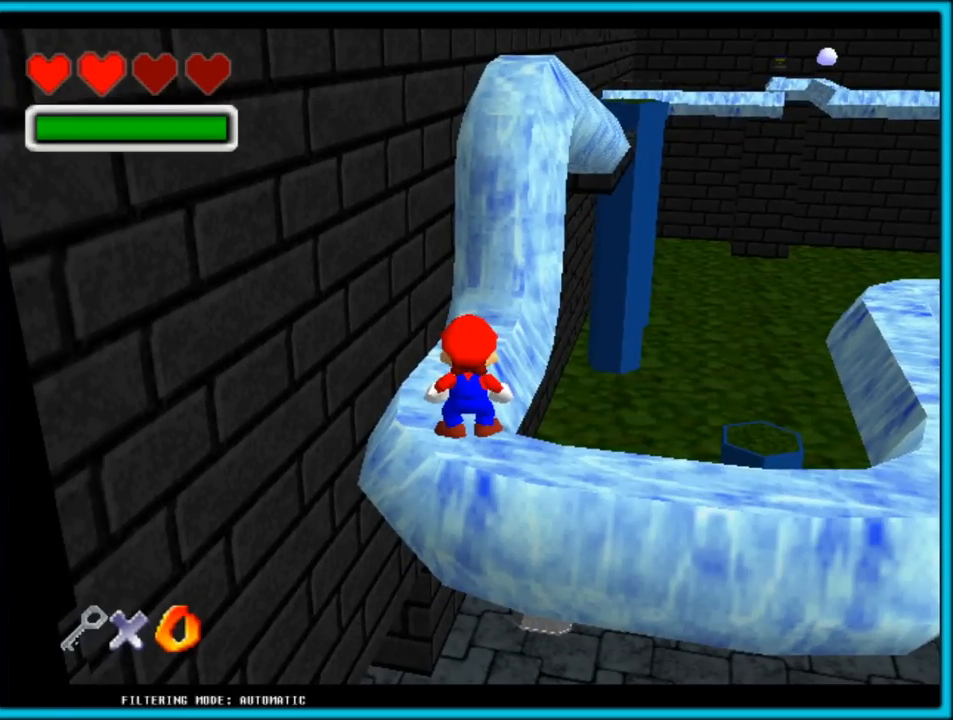
{"dt_ms": 1000, "buttons": [], "left_stick": "up-right", "button_events": [[133, "A", "down"], [333, "B", "down"], [383, "A", "up"], [400, "B", "up"]]}
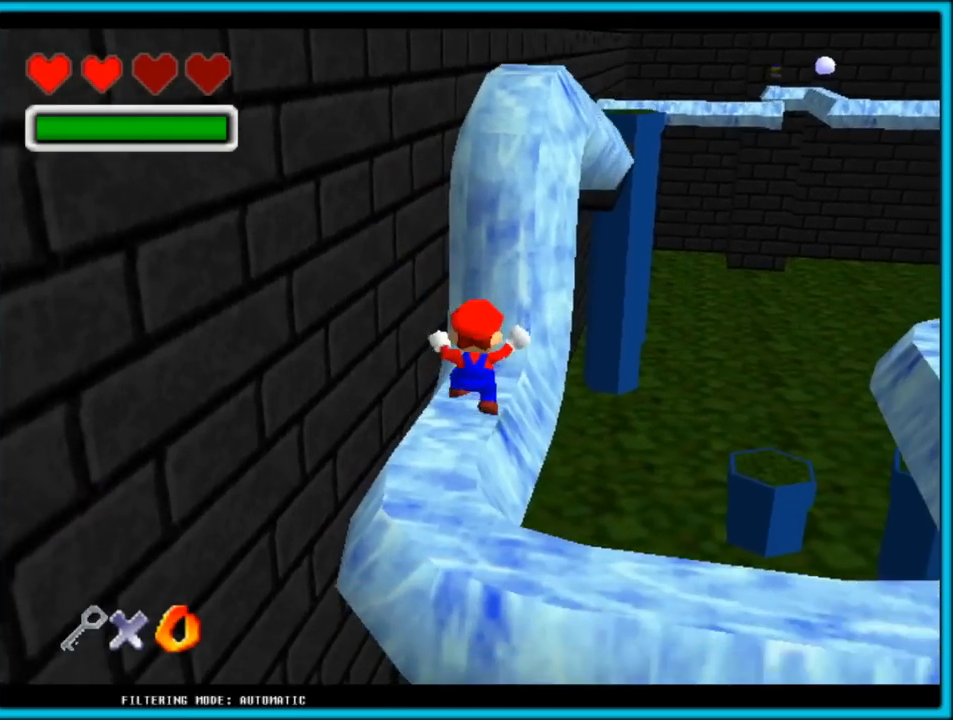
{"dt_ms": 500, "buttons": ["A", "B"], "left_stick": "up-right", "button_events": [[17, "A", "down"], [500, "B", "down"]]}
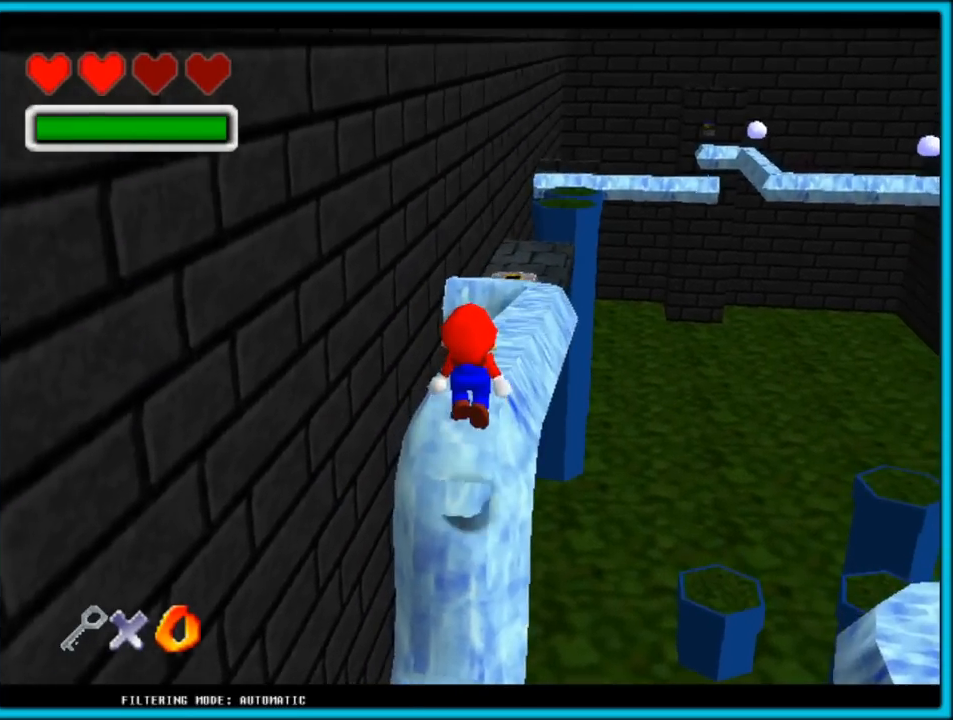
{"dt_ms": 500, "buttons": [], "left_stick": "center", "button_events": [[50, "A", "up"], [100, "B", "up"]]}
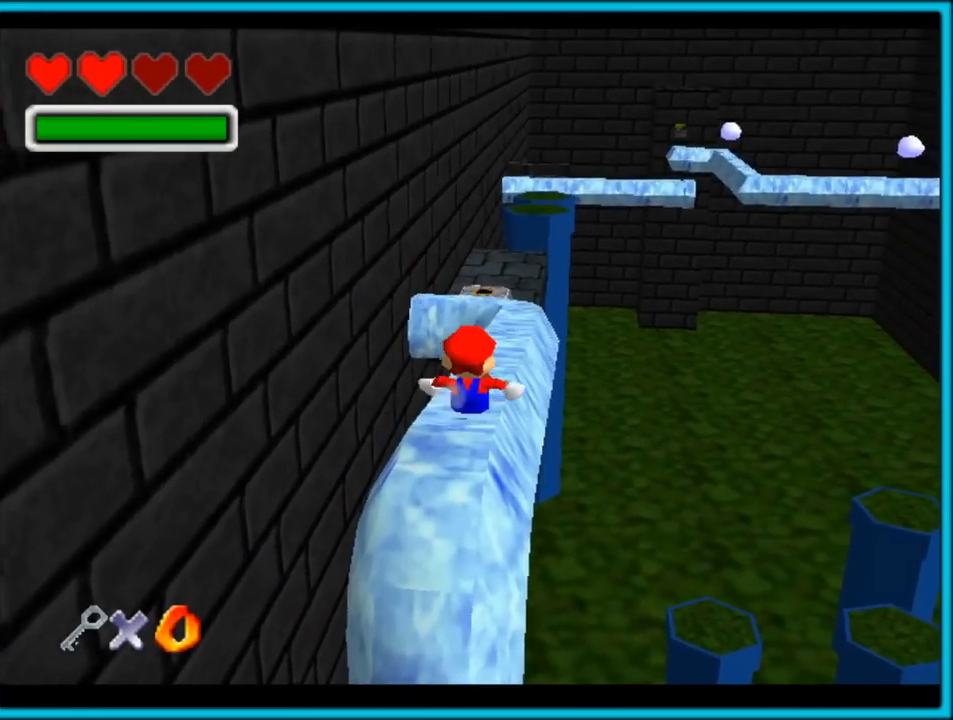
{"dt_ms": 1000, "buttons": ["A"], "left_stick": "up", "button_events": [[800, "A", "down"]]}
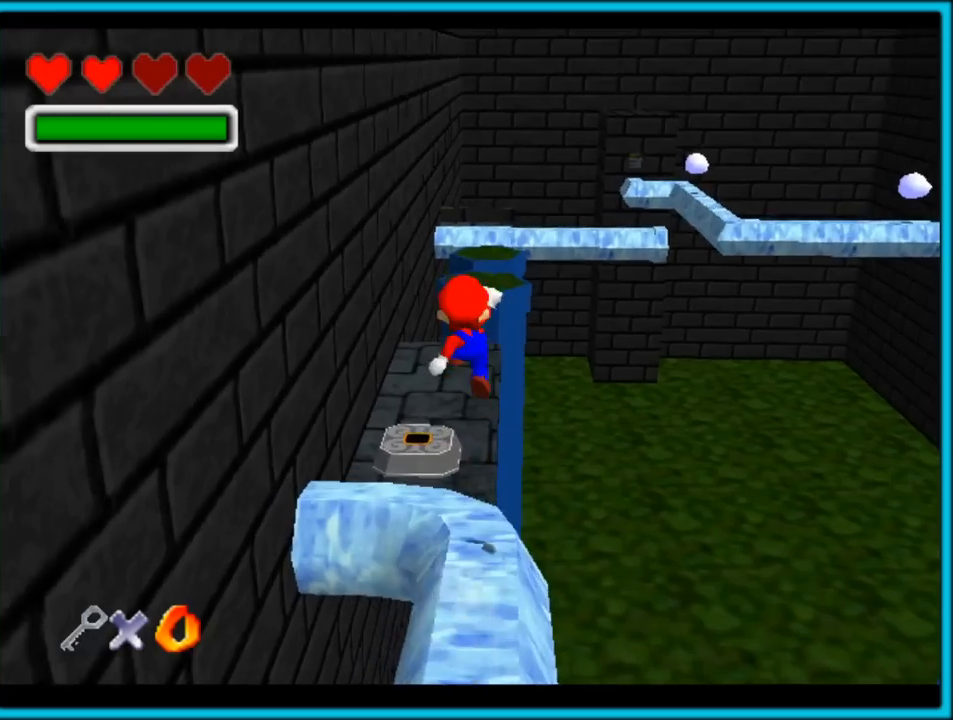
{"dt_ms": 500, "buttons": [], "left_stick": "down-left", "button_events": [[417, "A", "up"]]}
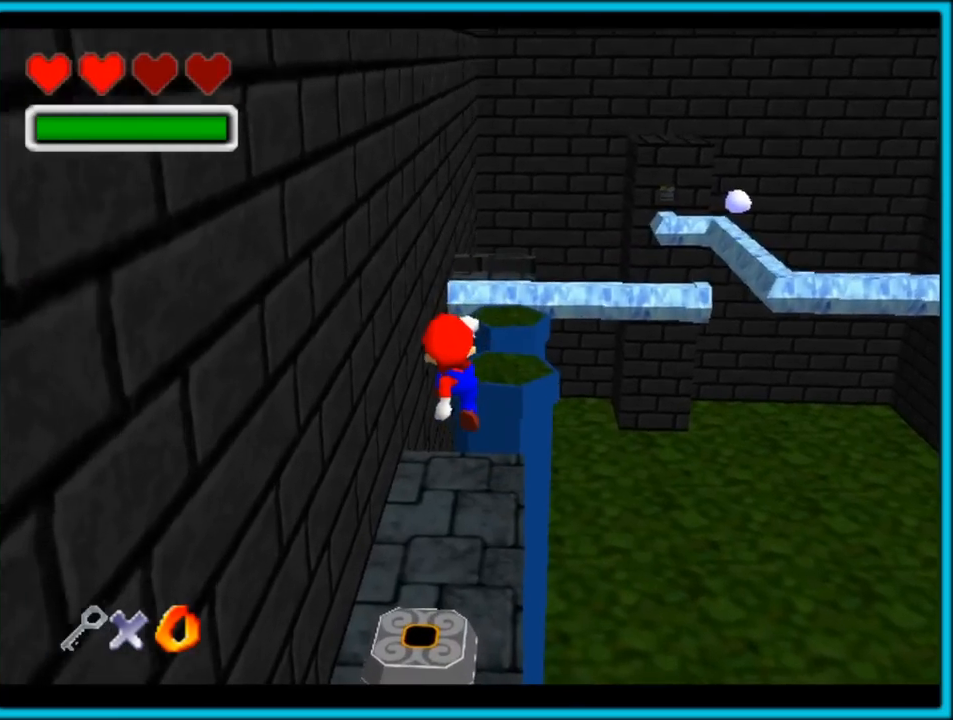
{"dt_ms": 500, "buttons": ["C_LEFT"], "left_stick": "center", "button_events": [[367, "C_LEFT", "down"]]}
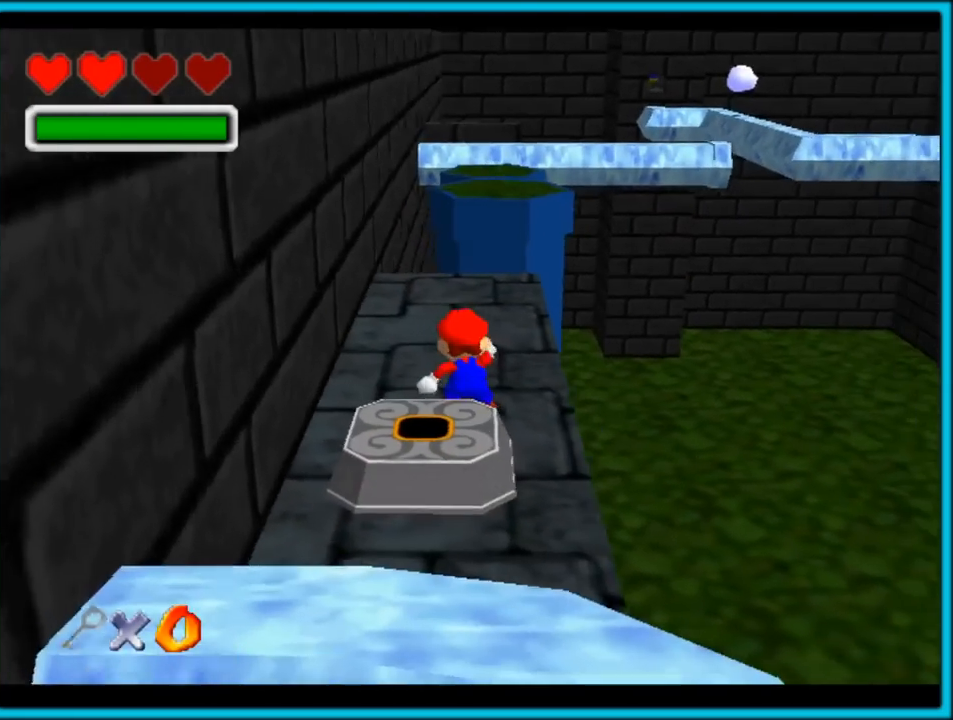
{"dt_ms": 500, "buttons": ["C_LEFT"], "left_stick": "center", "button_events": []}
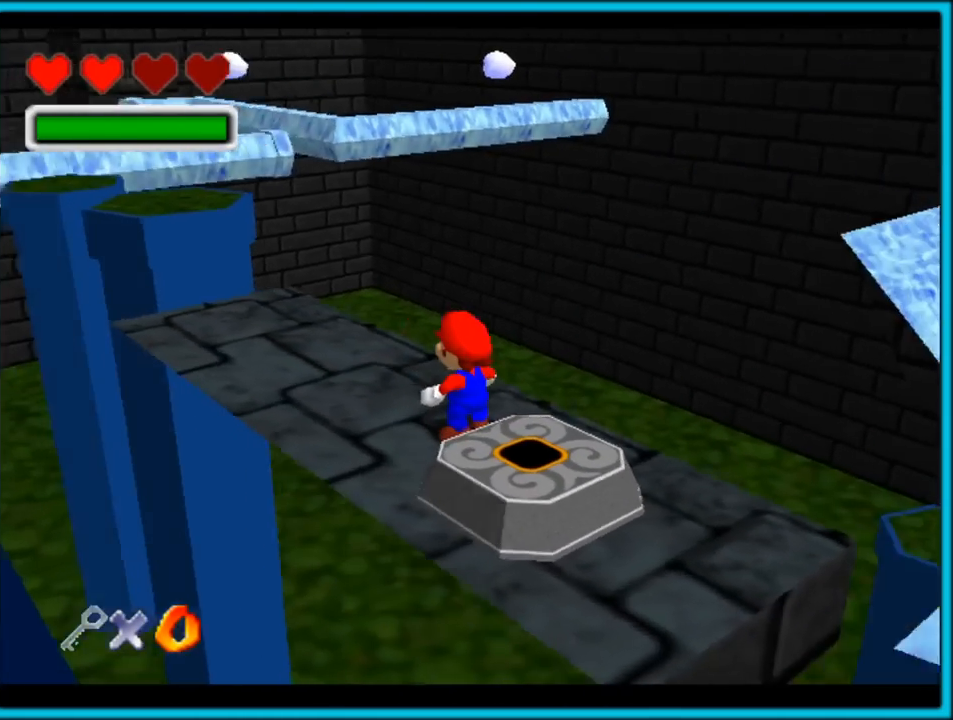
{"dt_ms": 500, "buttons": [], "left_stick": "center", "button_events": [[67, "C_LEFT", "up"], [417, "C_UP", "down"], [483, "C_UP", "up"]]}
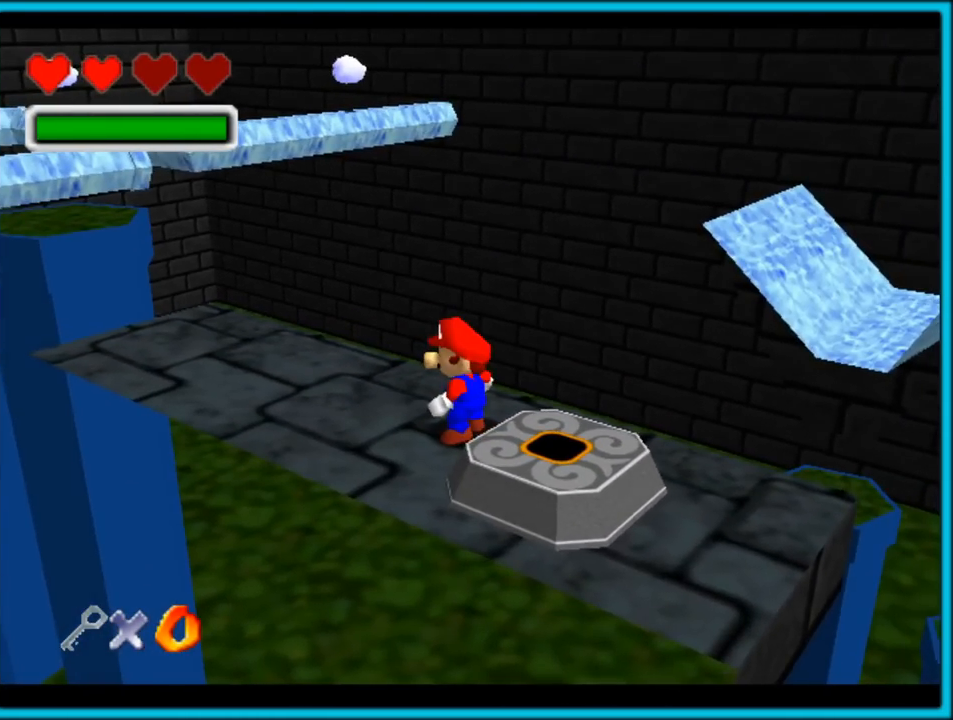
{"dt_ms": 500, "buttons": ["C_RIGHT"], "left_stick": "center", "button_events": [[117, "C_RIGHT", "down"]]}
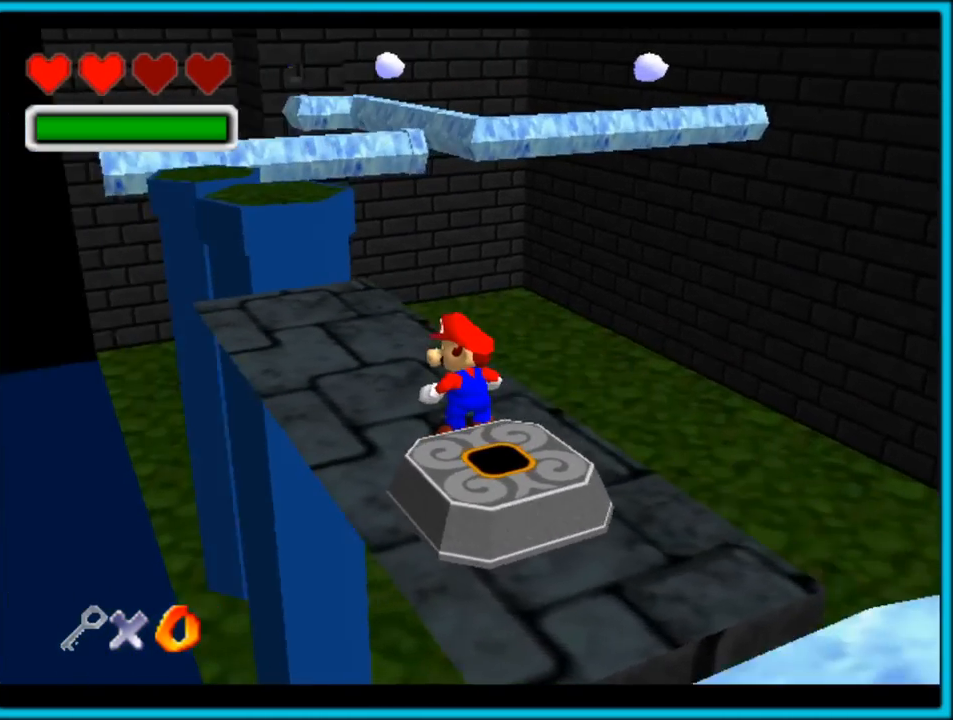
{"dt_ms": 500, "buttons": [], "left_stick": "center", "button_events": [[167, "C_RIGHT", "up"]]}
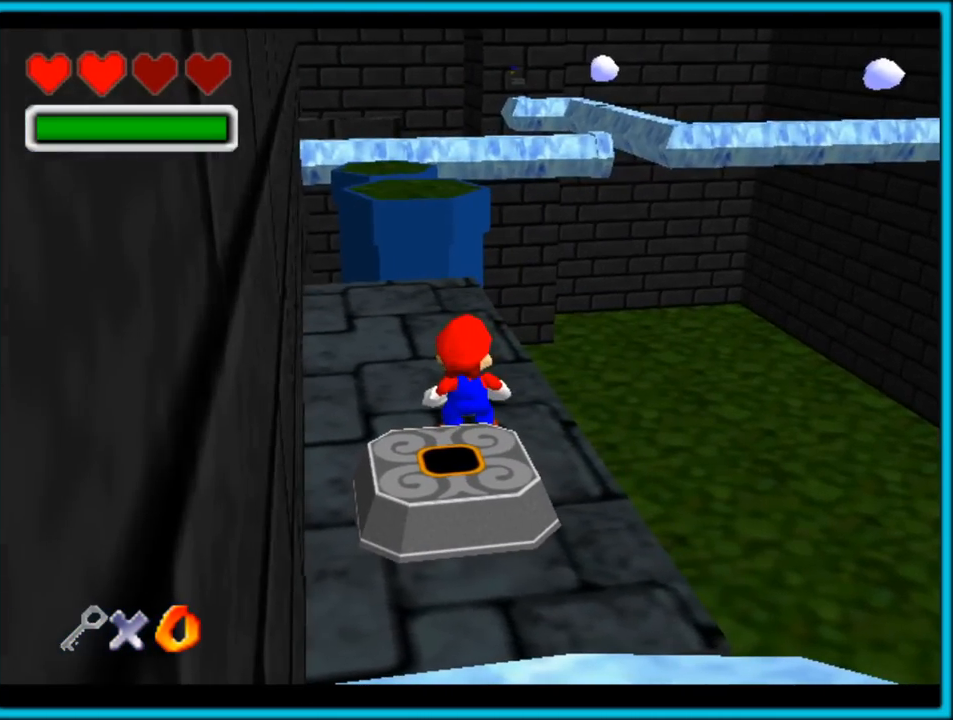
{"dt_ms": 500, "buttons": [], "left_stick": "center", "button_events": []}
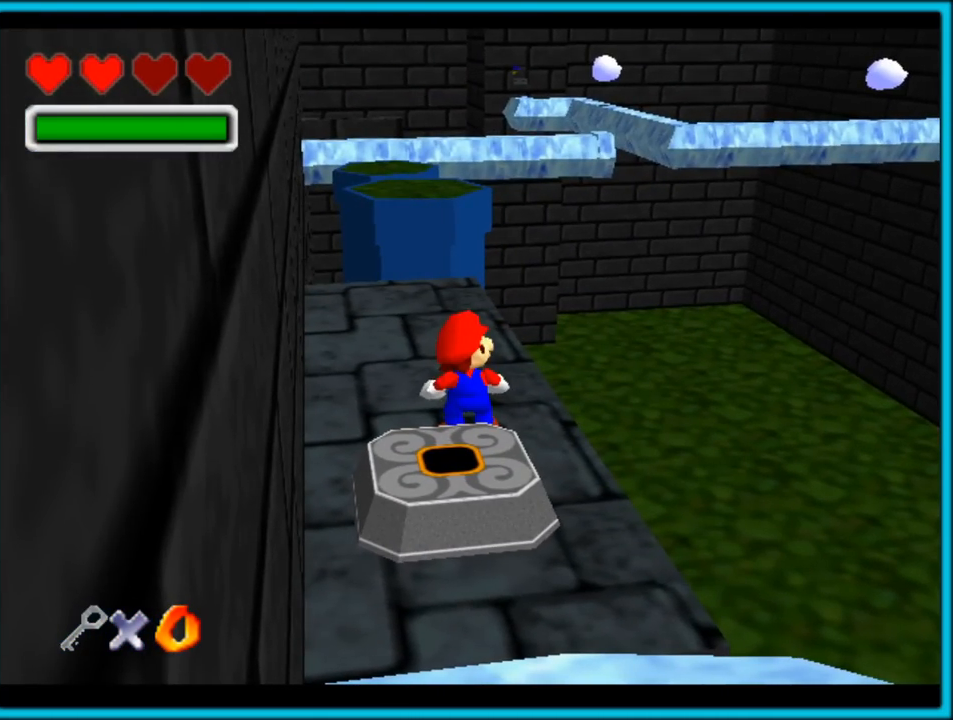
{"dt_ms": 500, "buttons": [], "left_stick": "center", "button_events": []}
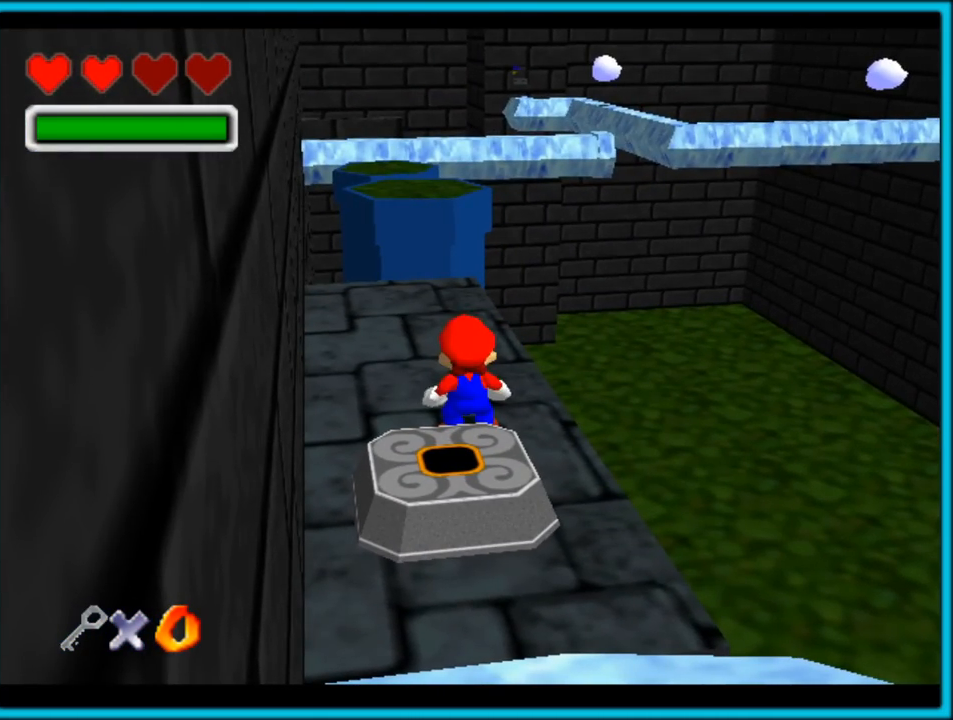
{"dt_ms": 500, "buttons": [], "left_stick": "up", "button_events": []}
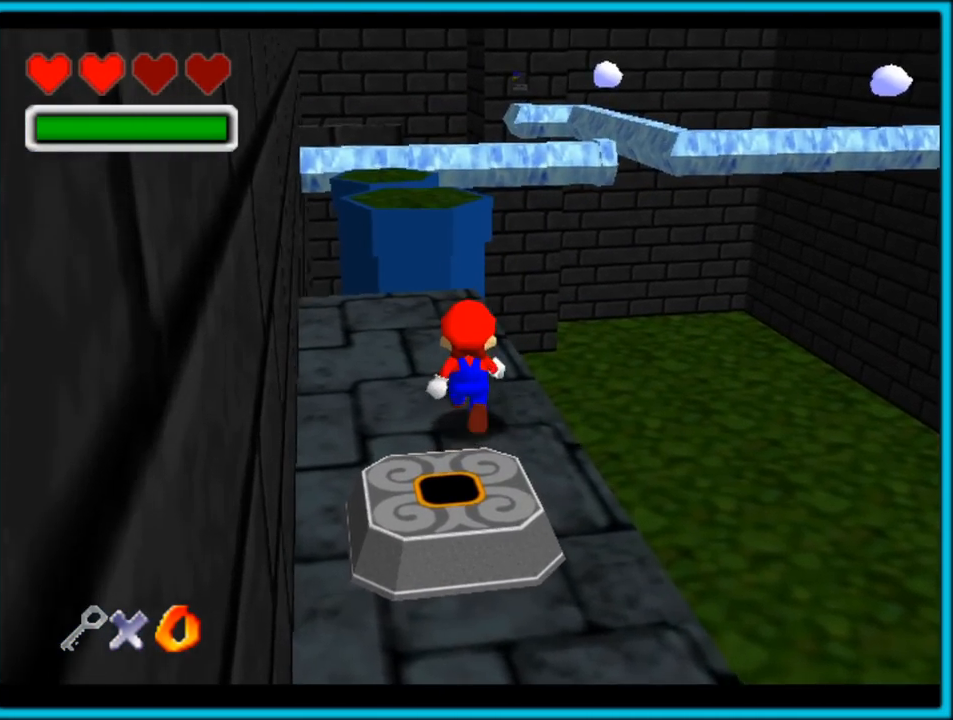
{"dt_ms": 500, "buttons": [], "left_stick": "up-left", "button_events": []}
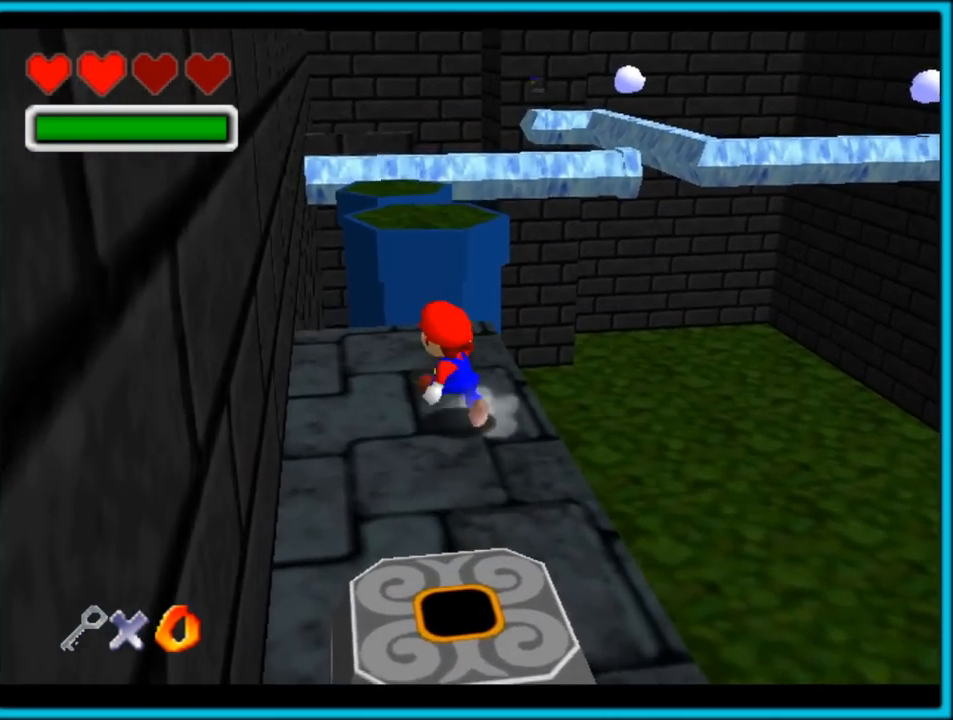
{"dt_ms": 500, "buttons": [], "left_stick": "center", "button_events": []}
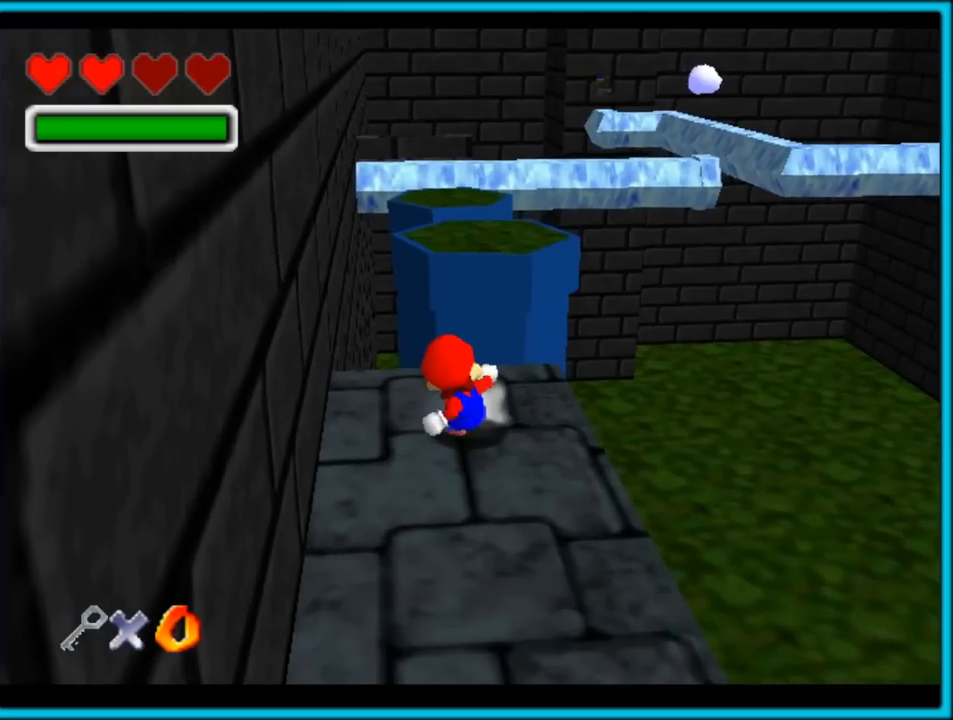
{"dt_ms": 500, "buttons": [], "left_stick": "center", "button_events": [[333, "C_UP", "down"], [450, "C_UP", "up"]]}
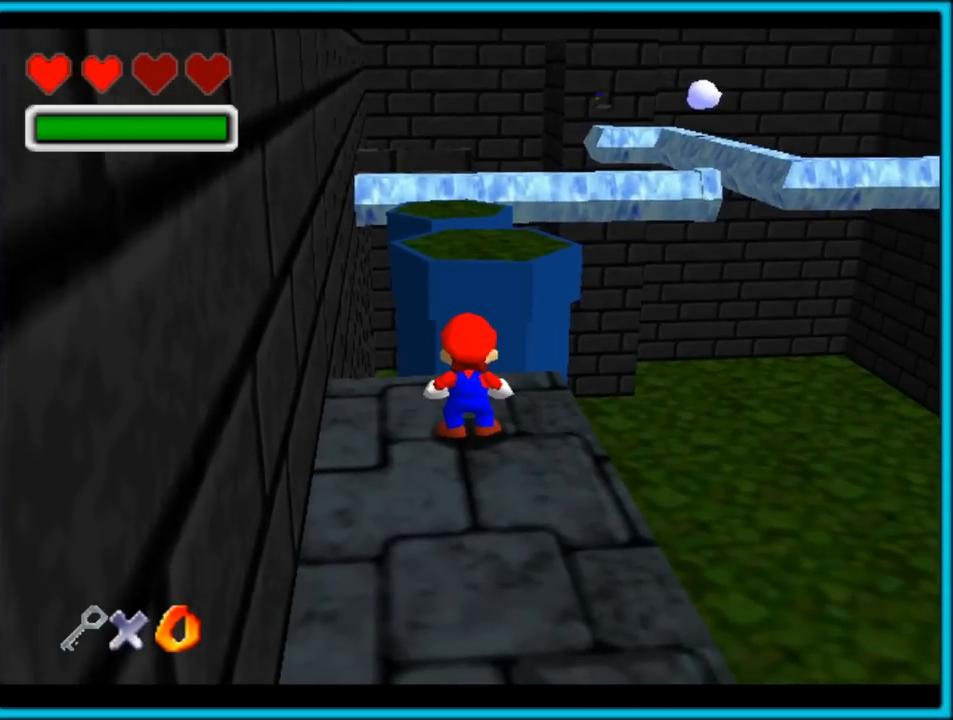
{"dt_ms": 500, "buttons": [], "left_stick": "center", "button_events": [[33, "C_UP", "down"], [133, "C_UP", "up"]]}
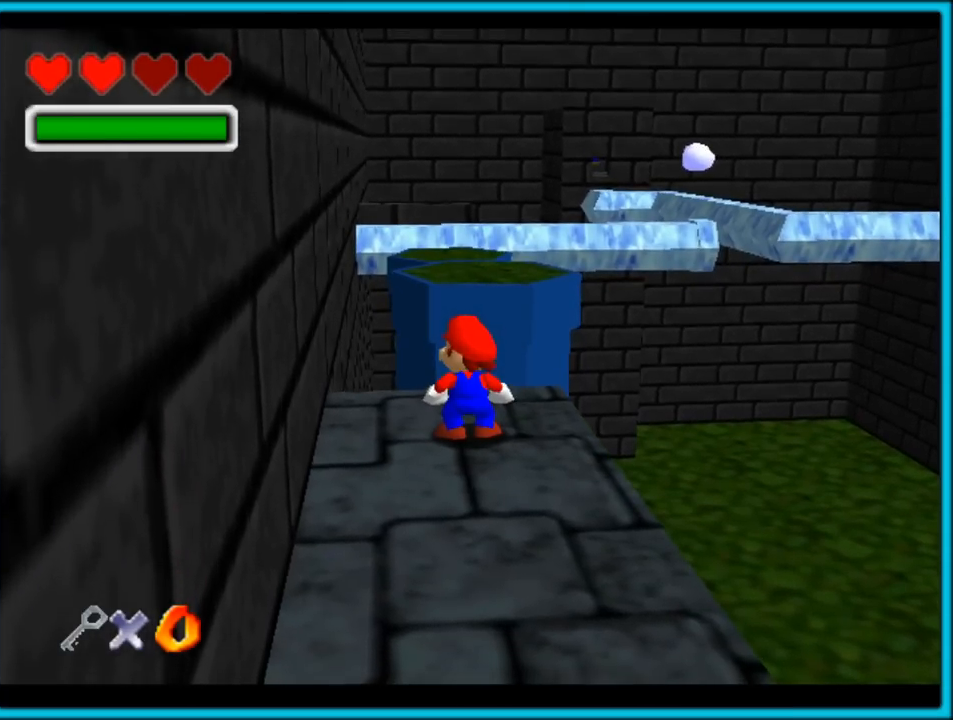
{"dt_ms": 500, "buttons": [], "left_stick": "center", "button_events": [[150, "C_UP", "down"], [283, "C_UP", "up"], [333, "C_UP", "down"], [450, "C_UP", "up"]]}
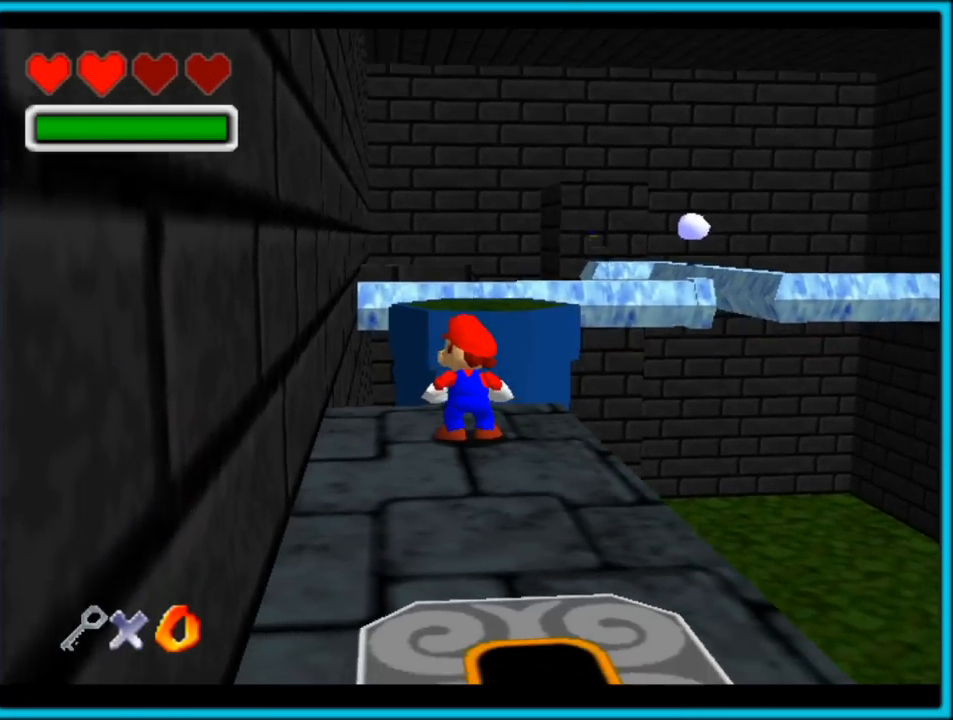
{"dt_ms": 500, "buttons": ["C_UP"], "left_stick": "up-right", "button_events": [[100, "C_UP", "down"], [233, "C_UP", "up"], [483, "C_UP", "down"]]}
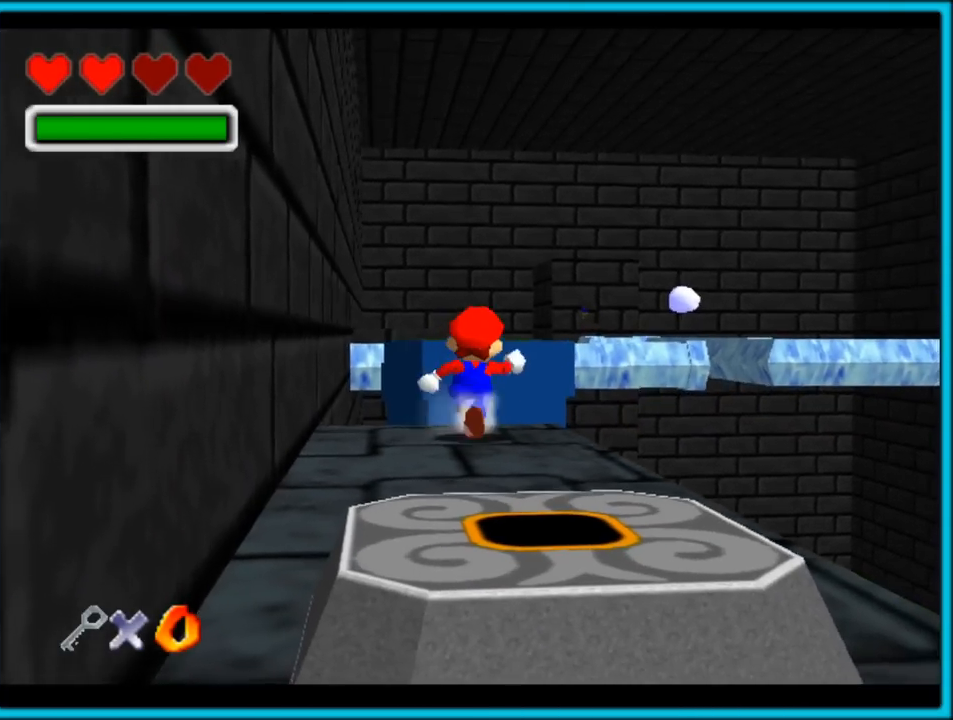
{"dt_ms": 500, "buttons": ["C_UP"], "left_stick": "center", "button_events": [[283, "C_UP", "up"], [350, "C_UP", "down"], [450, "C_UP", "up"], [500, "C_UP", "down"]]}
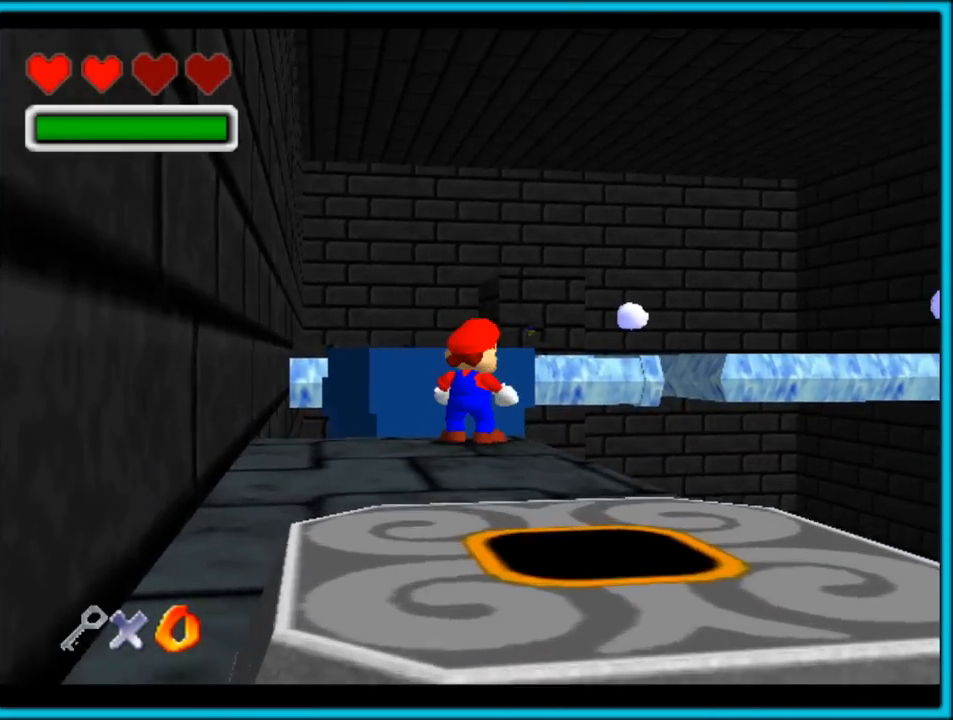
{"dt_ms": 500, "buttons": [], "left_stick": "up-left", "button_events": [[117, "C_UP", "up"]]}
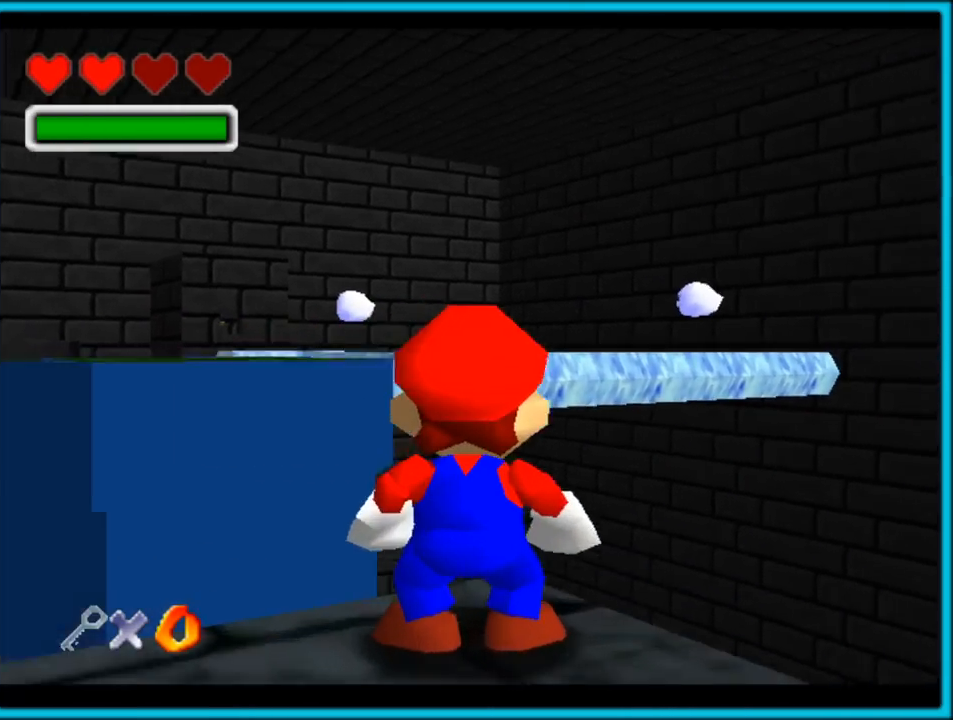
{"dt_ms": 500, "buttons": [], "left_stick": "center", "button_events": []}
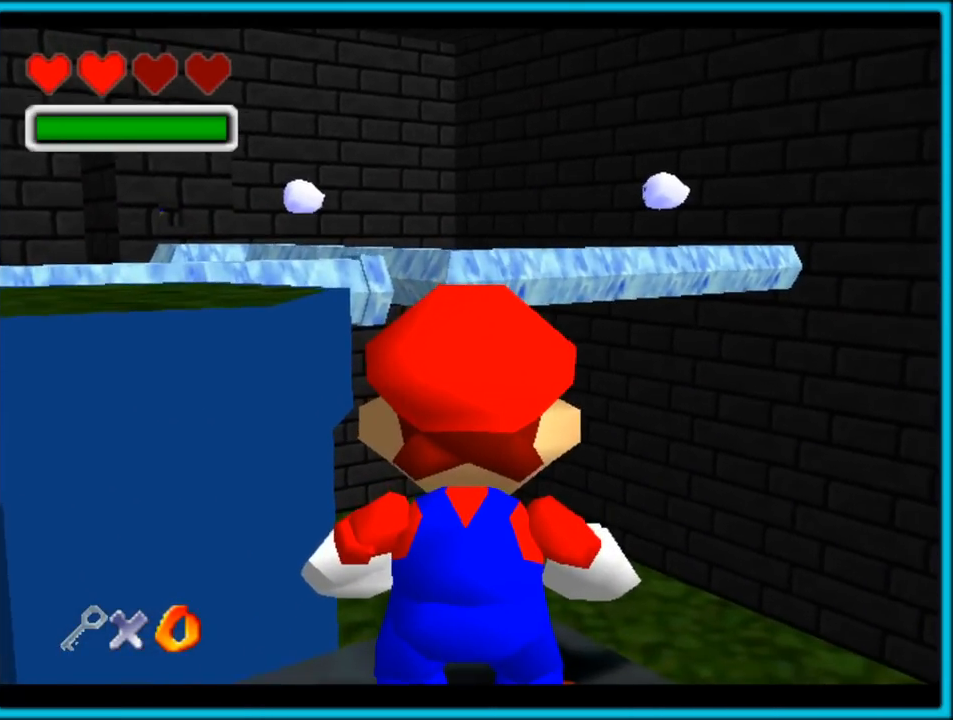
{"dt_ms": 1000, "buttons": [], "left_stick": "left", "button_events": []}
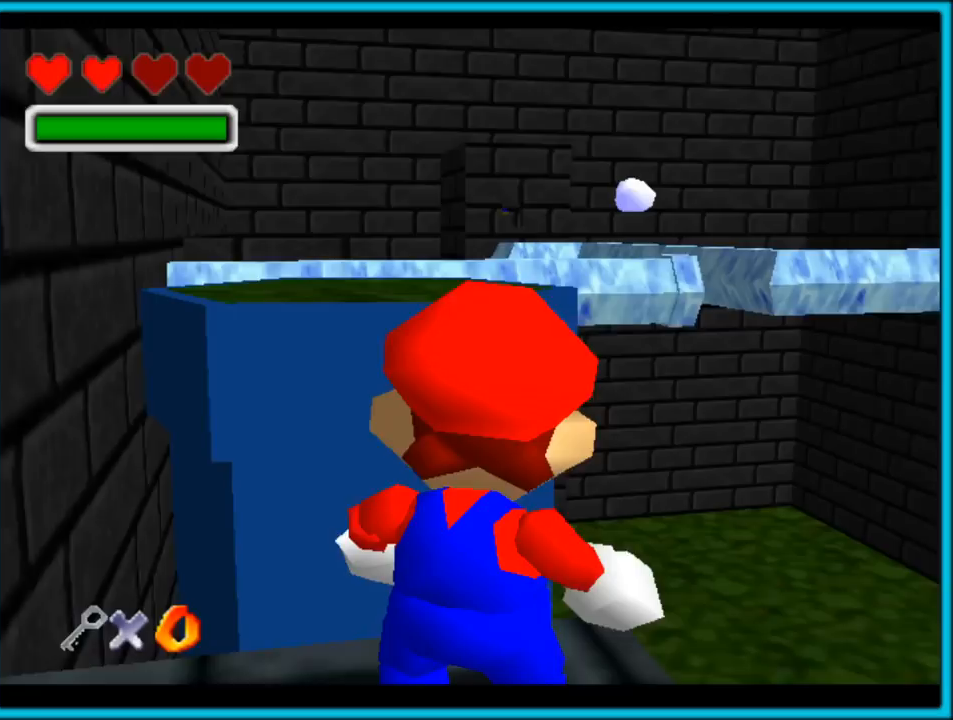
{"dt_ms": 500, "buttons": [], "left_stick": "center", "button_events": []}
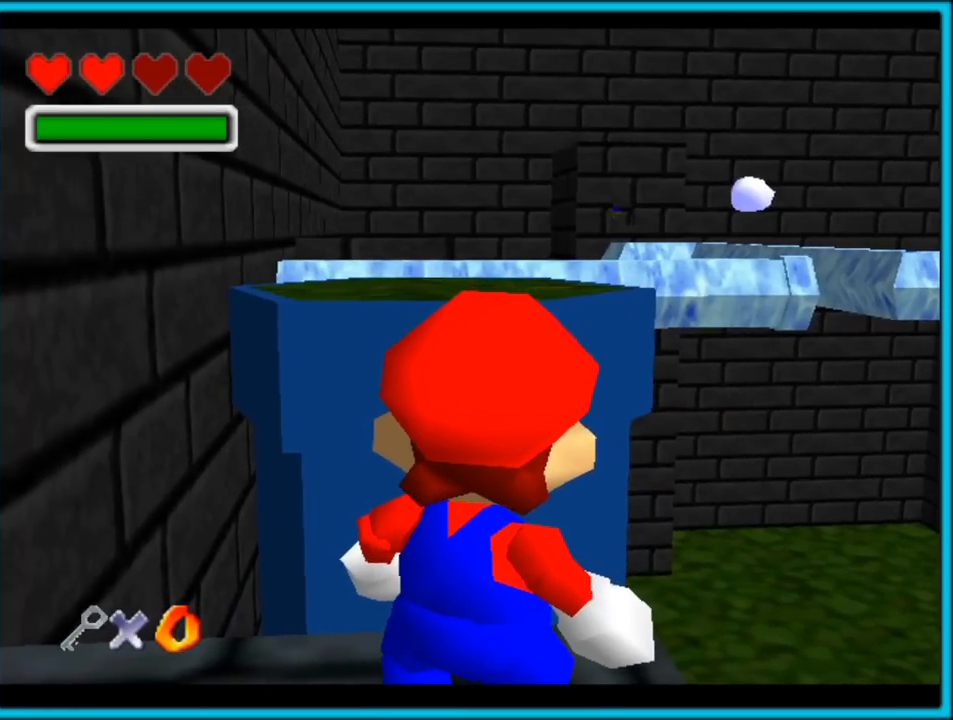
{"dt_ms": 500, "buttons": [], "left_stick": "center", "button_events": []}
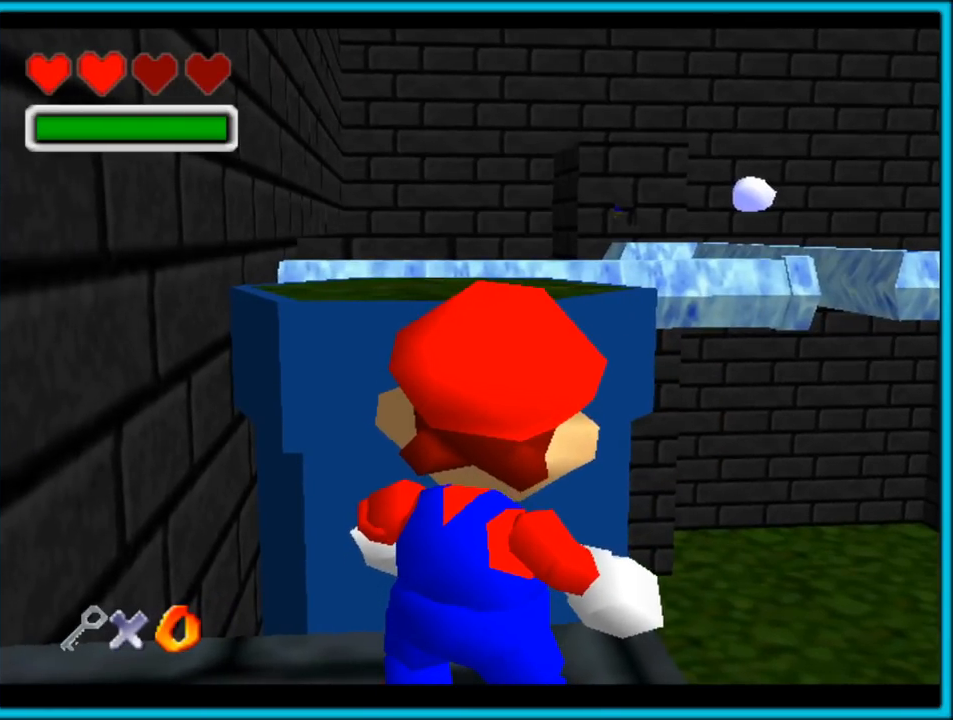
{"dt_ms": 500, "buttons": [], "left_stick": "left", "button_events": []}